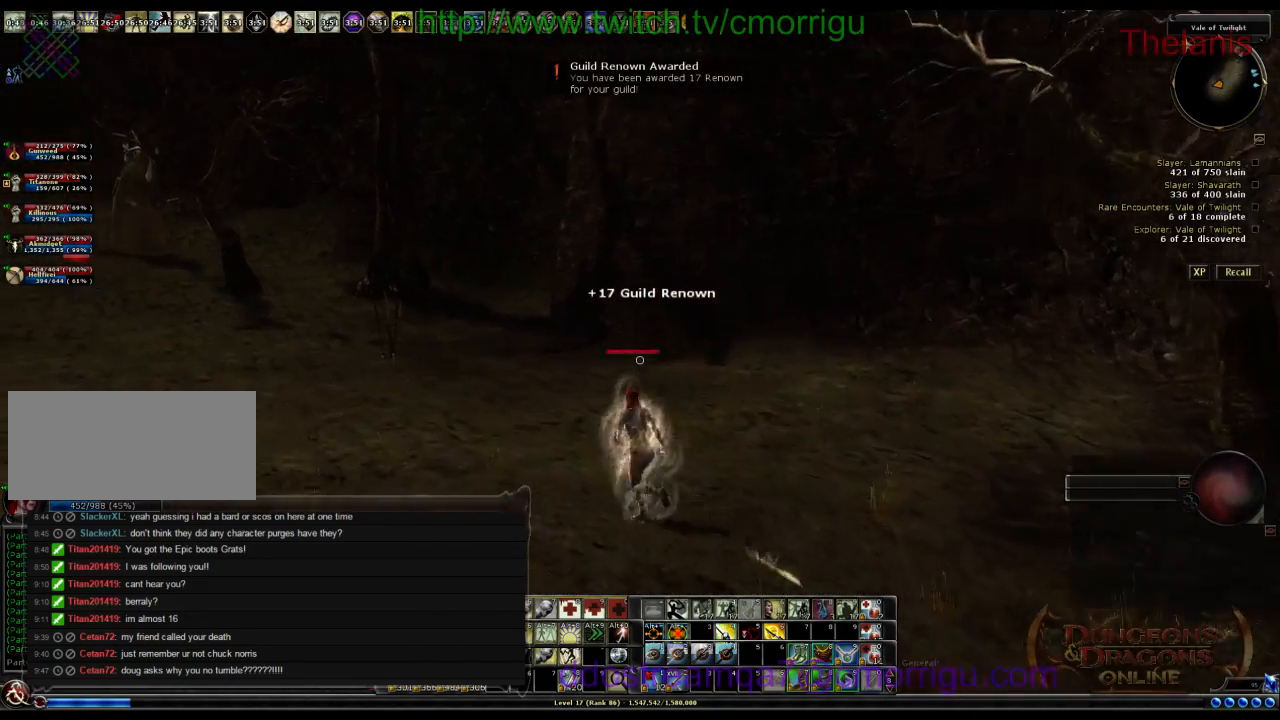
Gameplay with keyboard; each line is a JSON object with the keys held at the frame after it. "events" lists presses ("down") and releases ("up") of ".", "/", "0", "1", "2", "3", "4", "5", "6", "7", "8", "9", "a", "b", "backslash", "backspace", "c", "caps_lock", "comma", "ctrl_l", "ctrl_r", "d", "e", "equals", "escape", "f", "f1", "f10", "f11", "f12", "f2", "f3", "f4", "f5", "f6", "f7", "f8", "f9", "g", "h", "i", "j", "k", "l", "lbracket", "m", "minus", "n", "o", "q", "quote", "r", "rbracket", "return", "s", "semicolon", "shift_l", "shift_r", "space", "t", "tab", "tilde", "u", "v", "w", "x", "y" and "z" between this image and that frame as [ms after this image, input, new state], when the widget could be followed in between. No other keys are recorded. Mouse input is not recorded.
{"keys": ["w"], "events": [[400, "a", "up"]]}
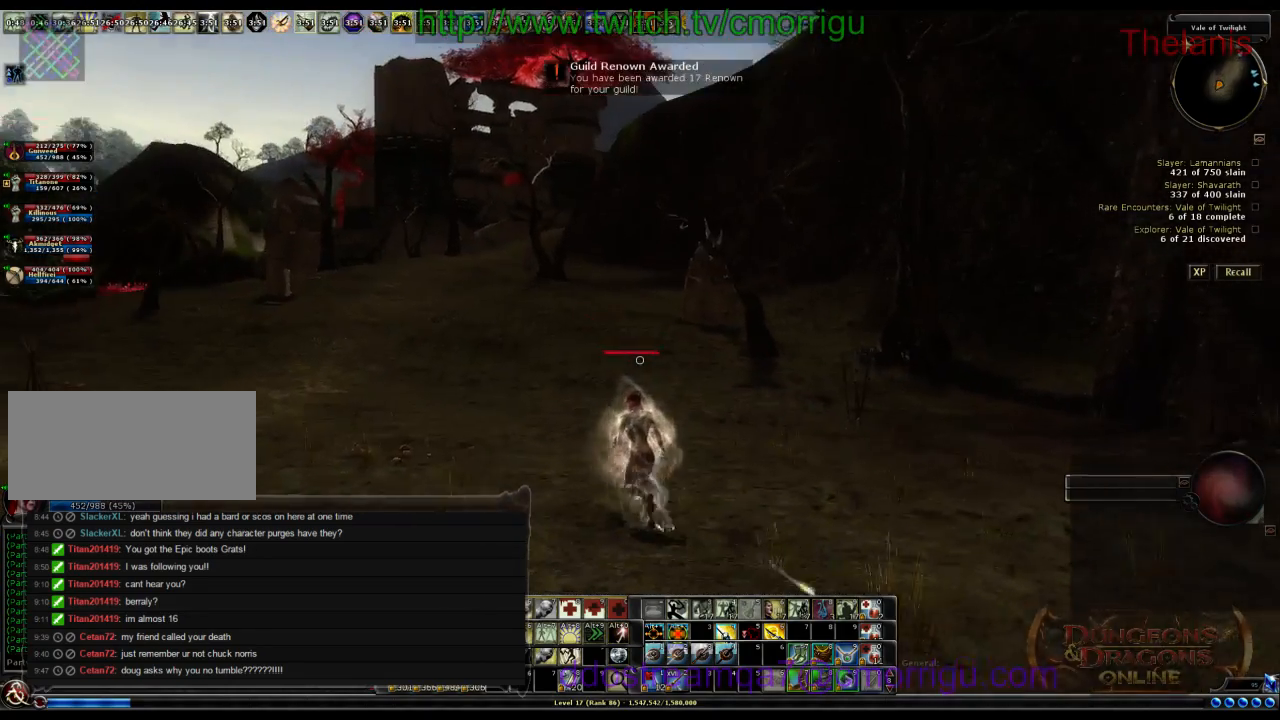
{"keys": ["w"], "events": []}
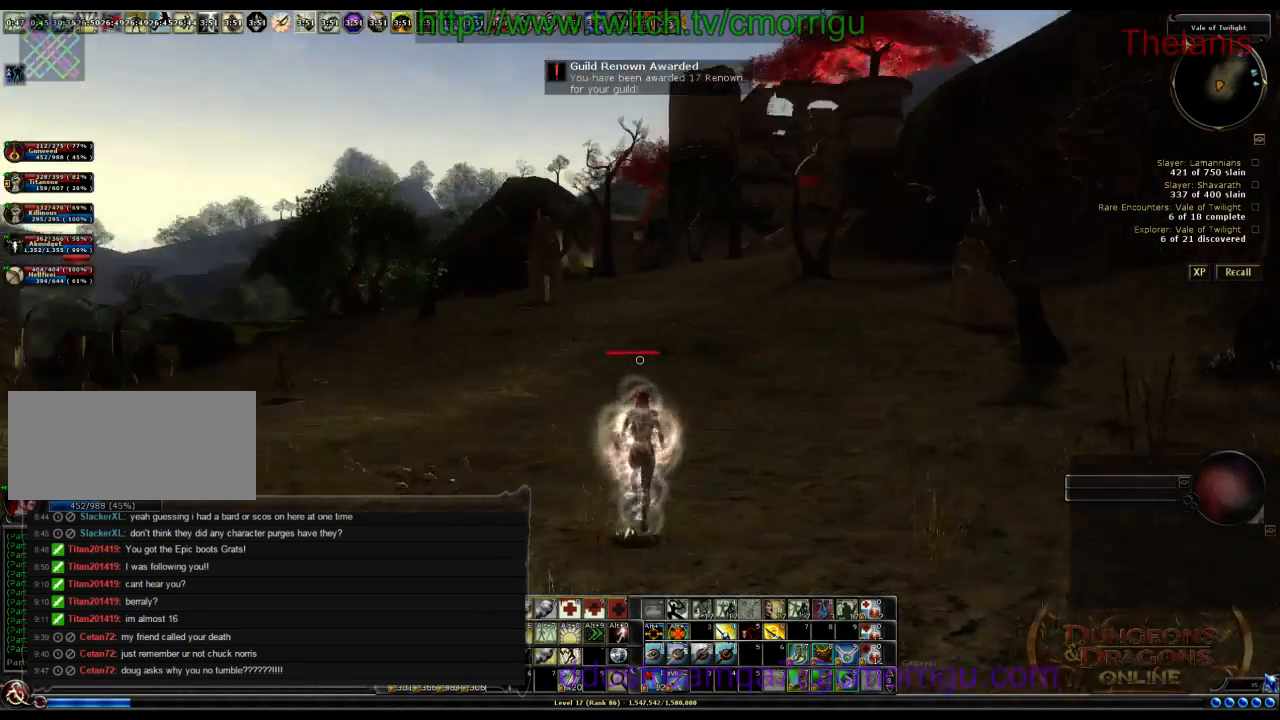
{"keys": ["d", "w"], "events": [[133, "d", "down"]]}
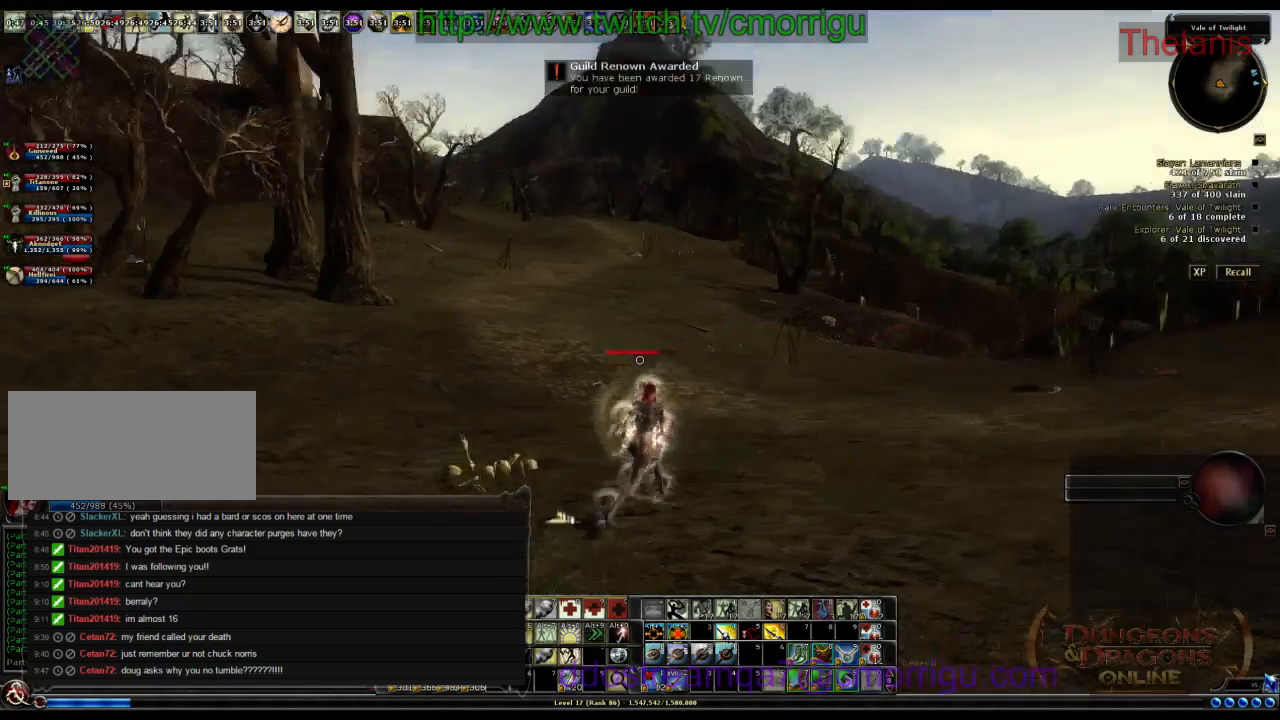
{"keys": ["d", "w"], "events": []}
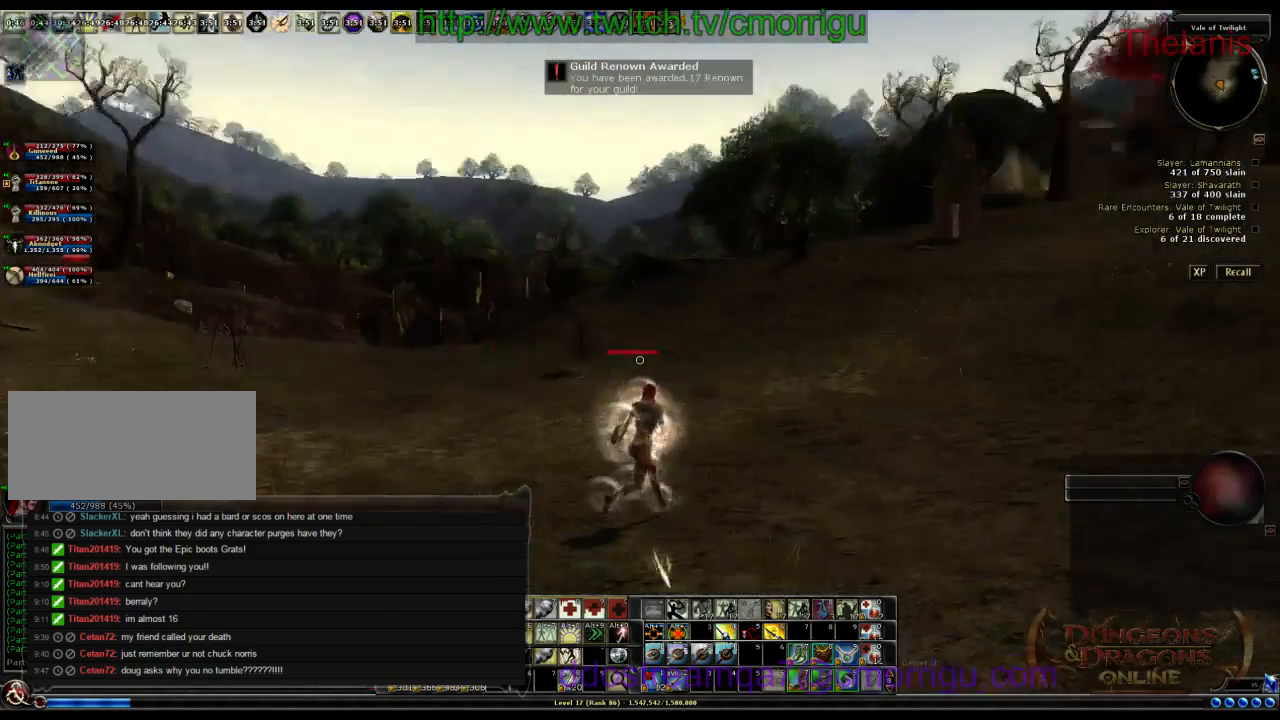
{"keys": ["w"], "events": [[133, "d", "up"]]}
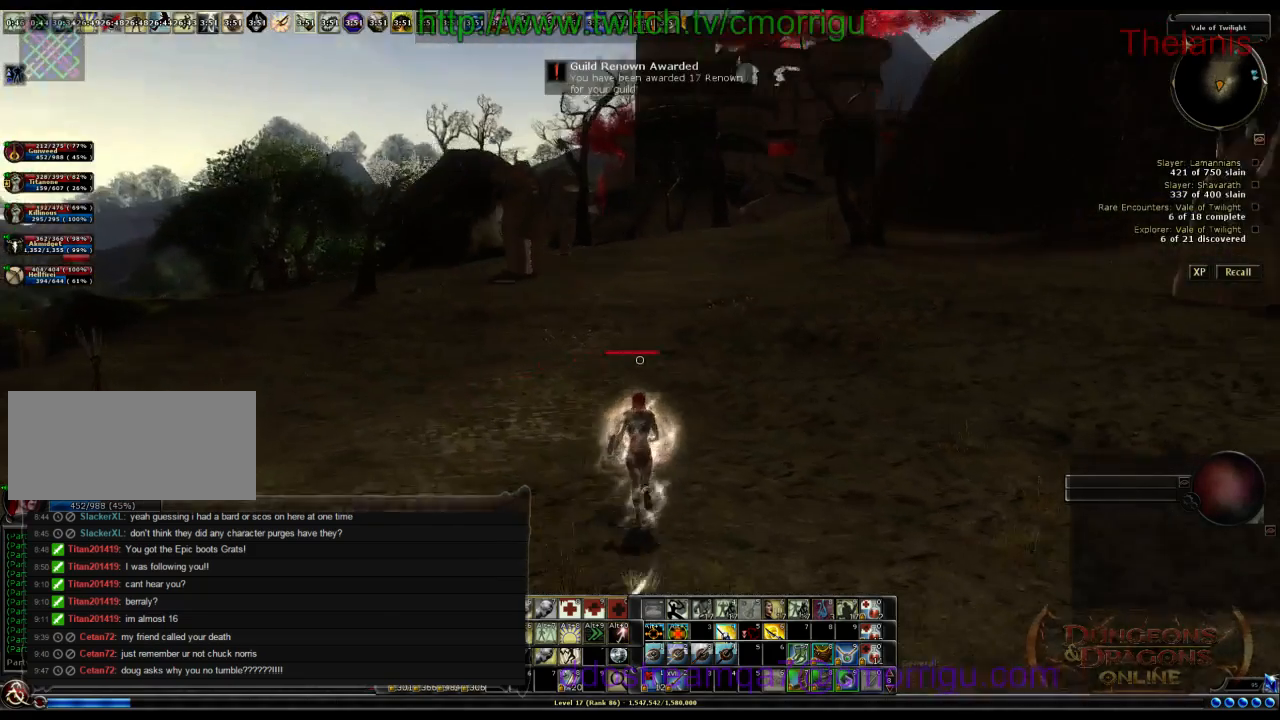
{"keys": ["w"], "events": []}
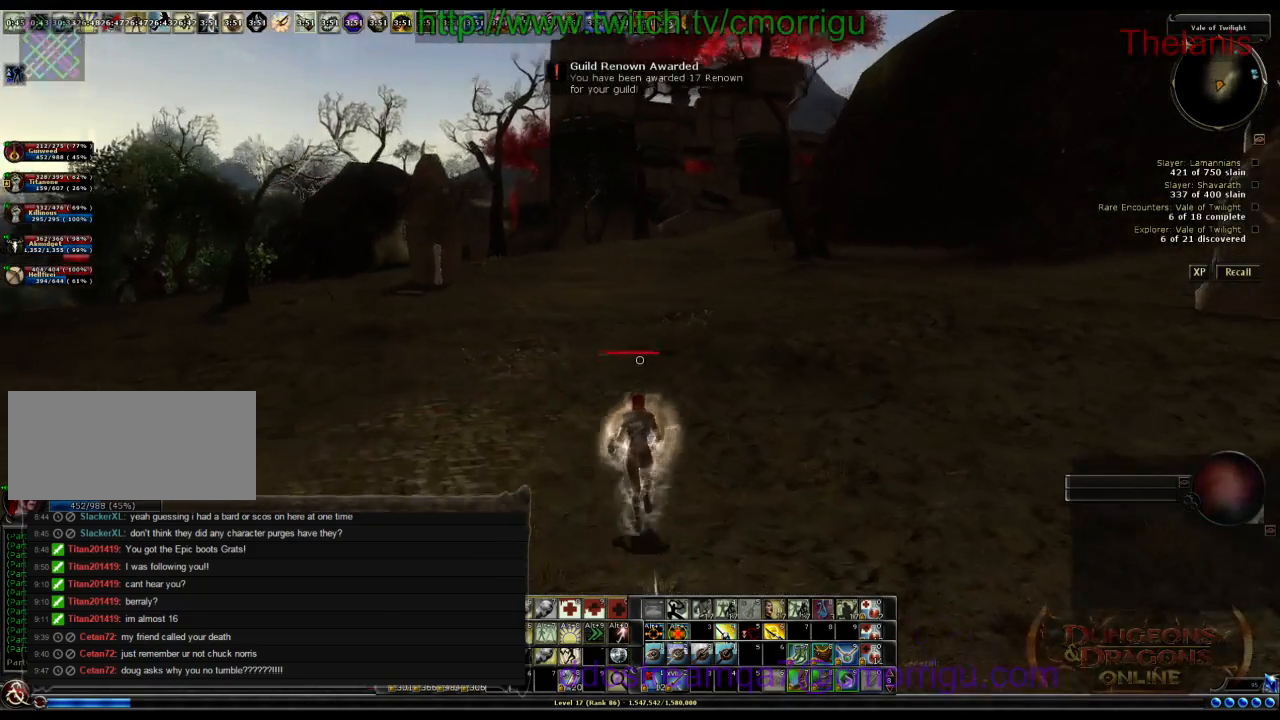
{"keys": ["w"], "events": []}
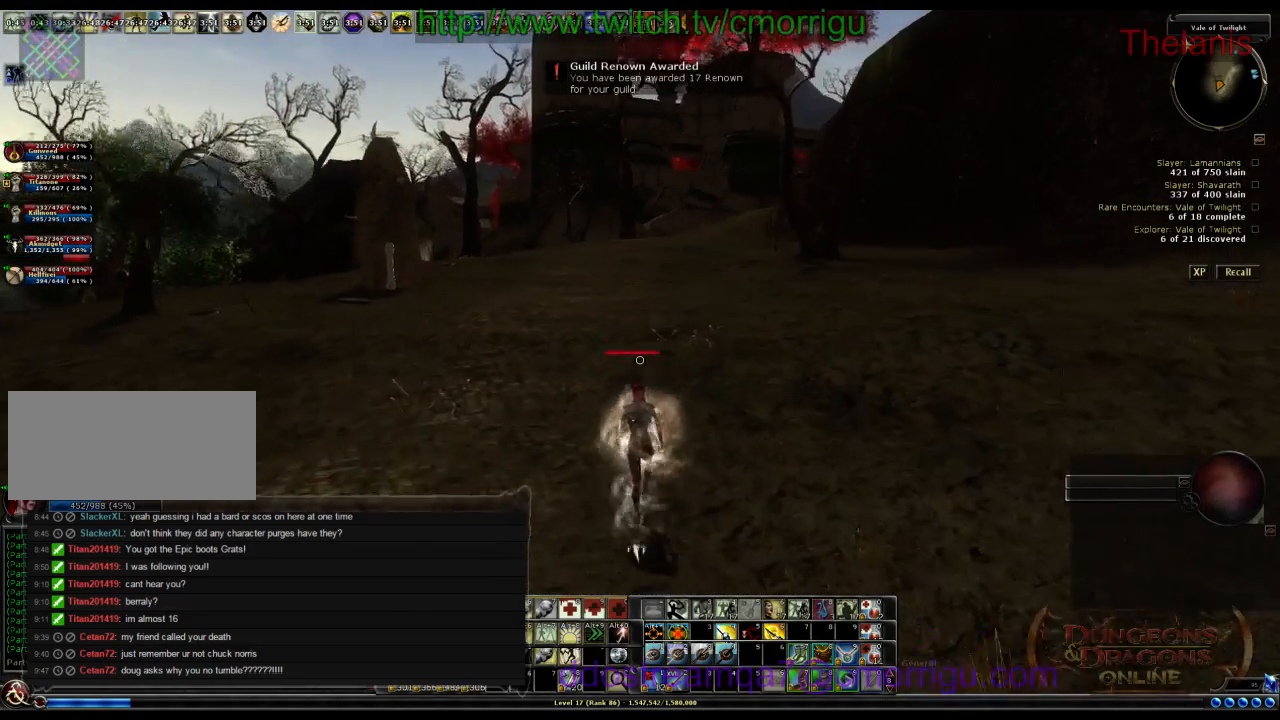
{"keys": ["w"], "events": []}
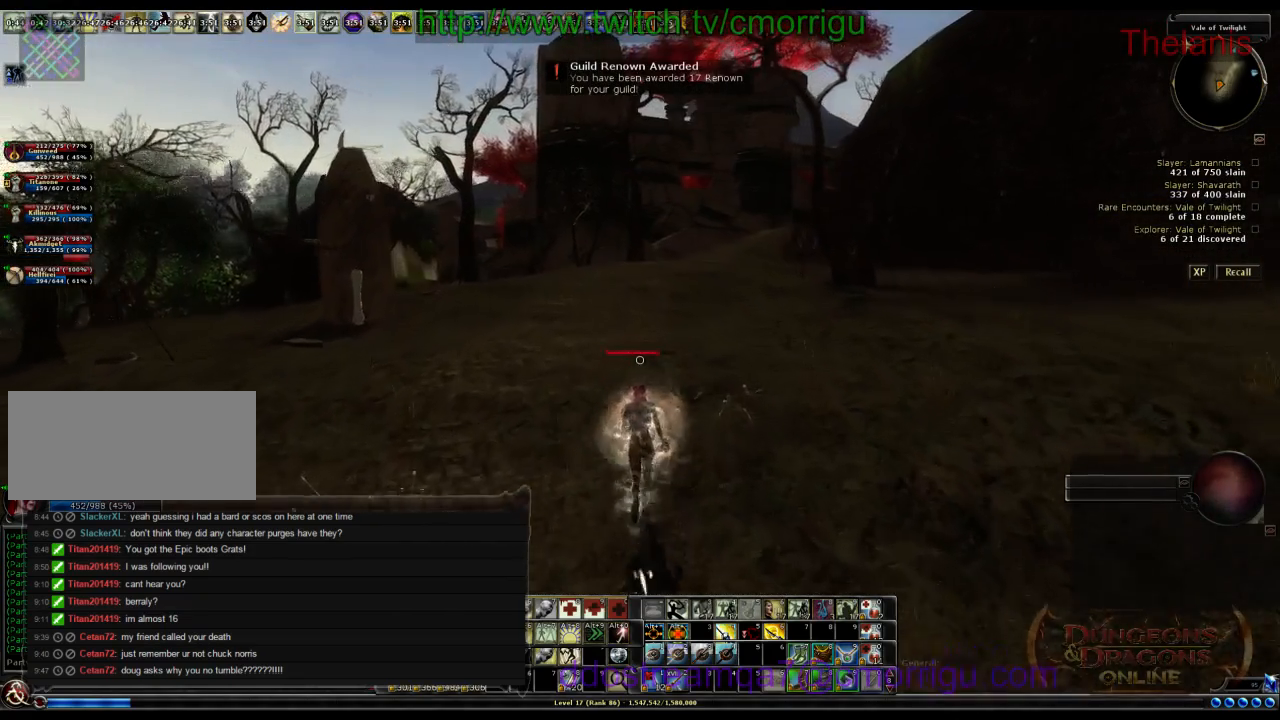
{"keys": ["w"], "events": []}
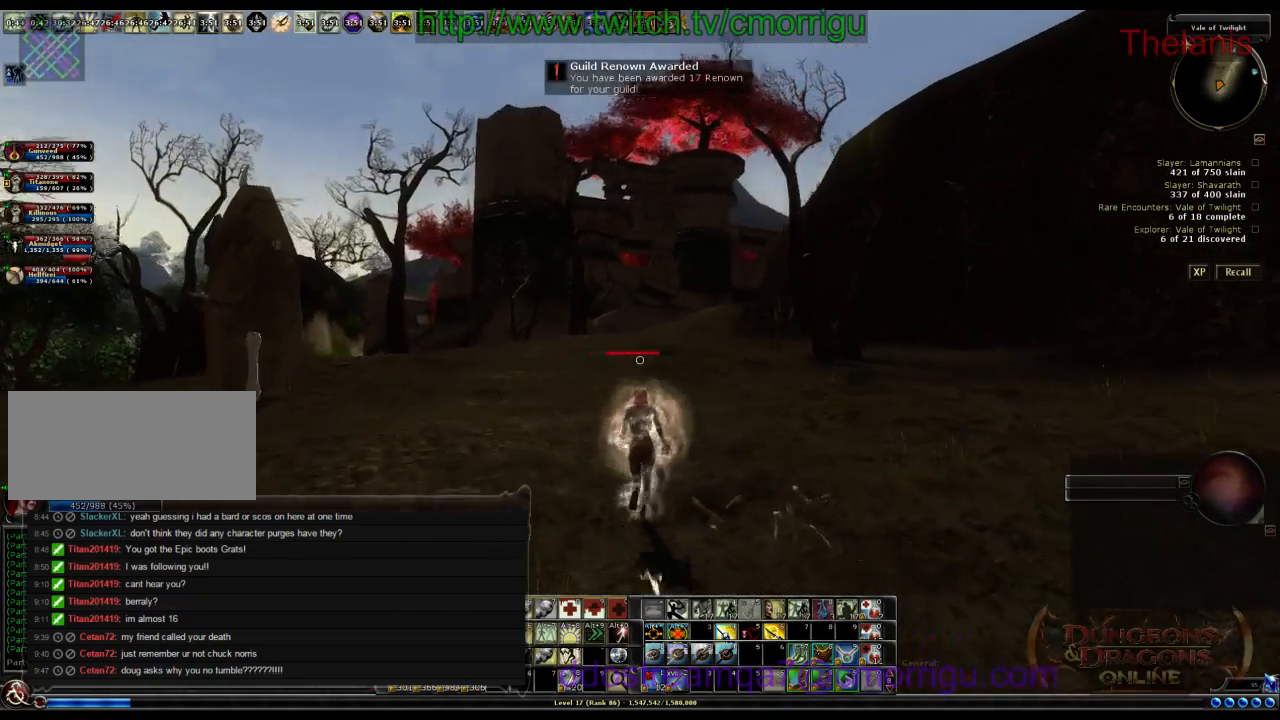
{"keys": ["w"], "events": []}
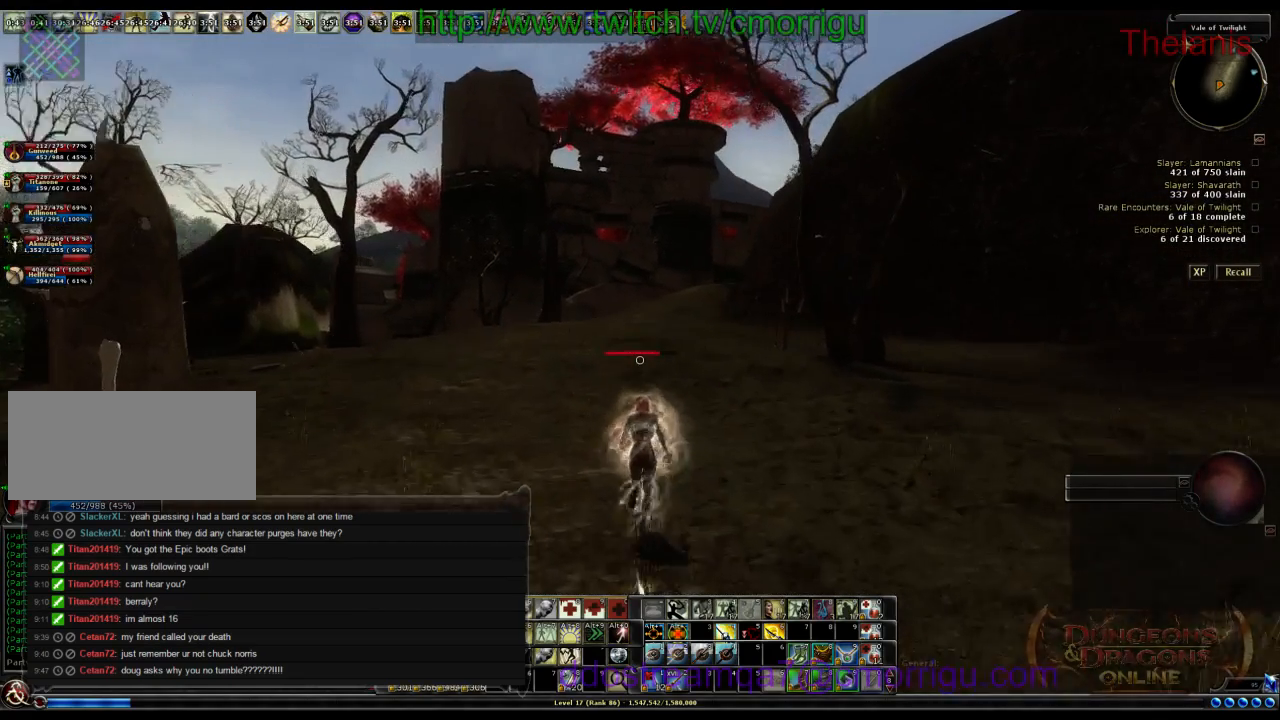
{"keys": ["w"], "events": []}
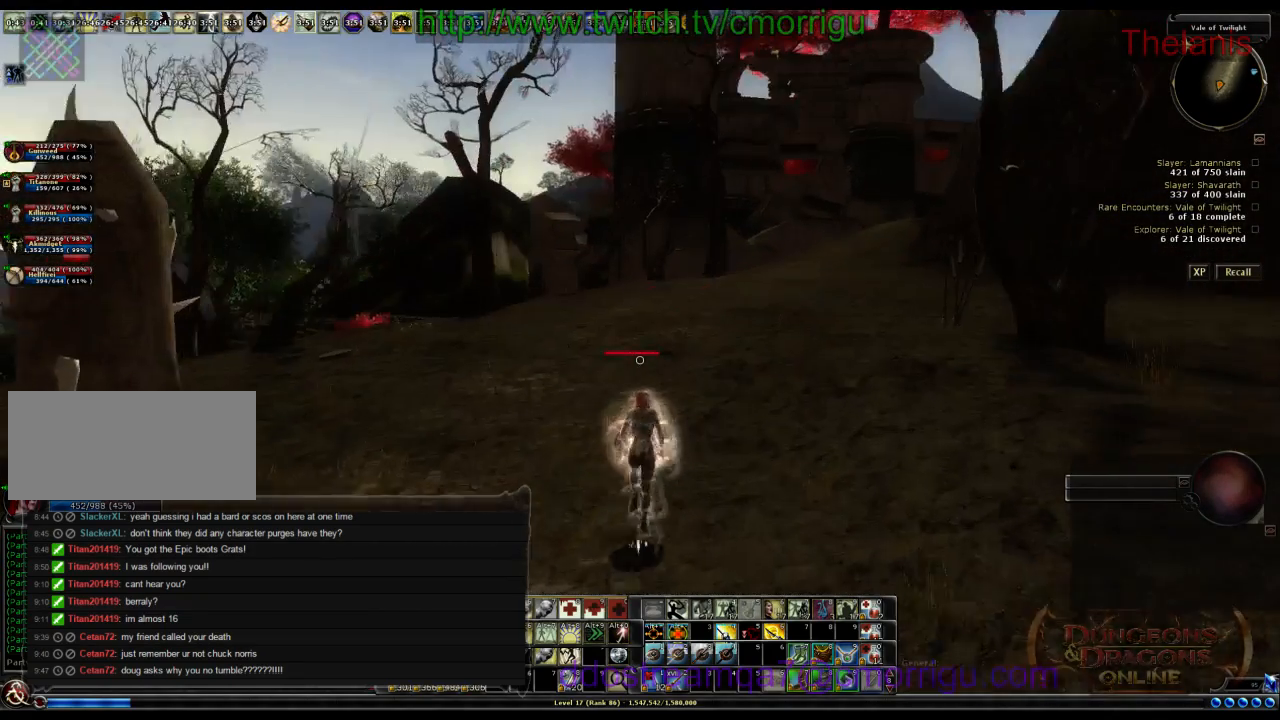
{"keys": ["w"], "events": []}
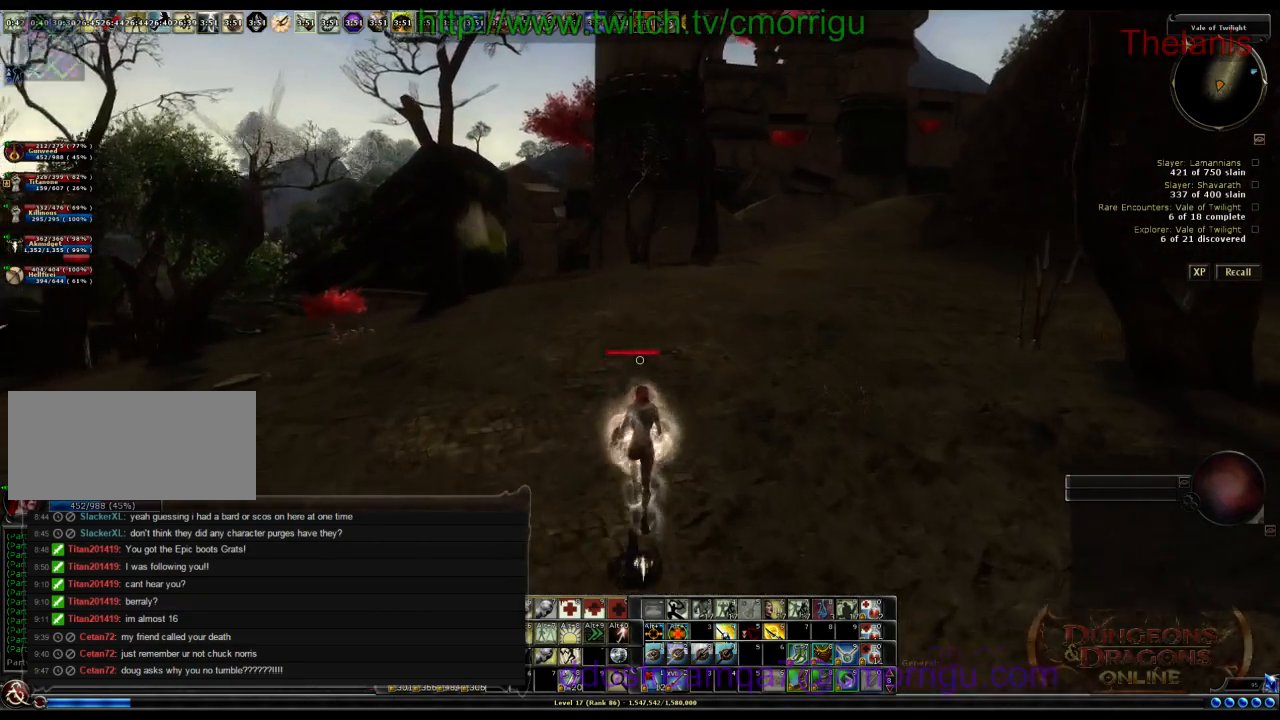
{"keys": ["w"], "events": []}
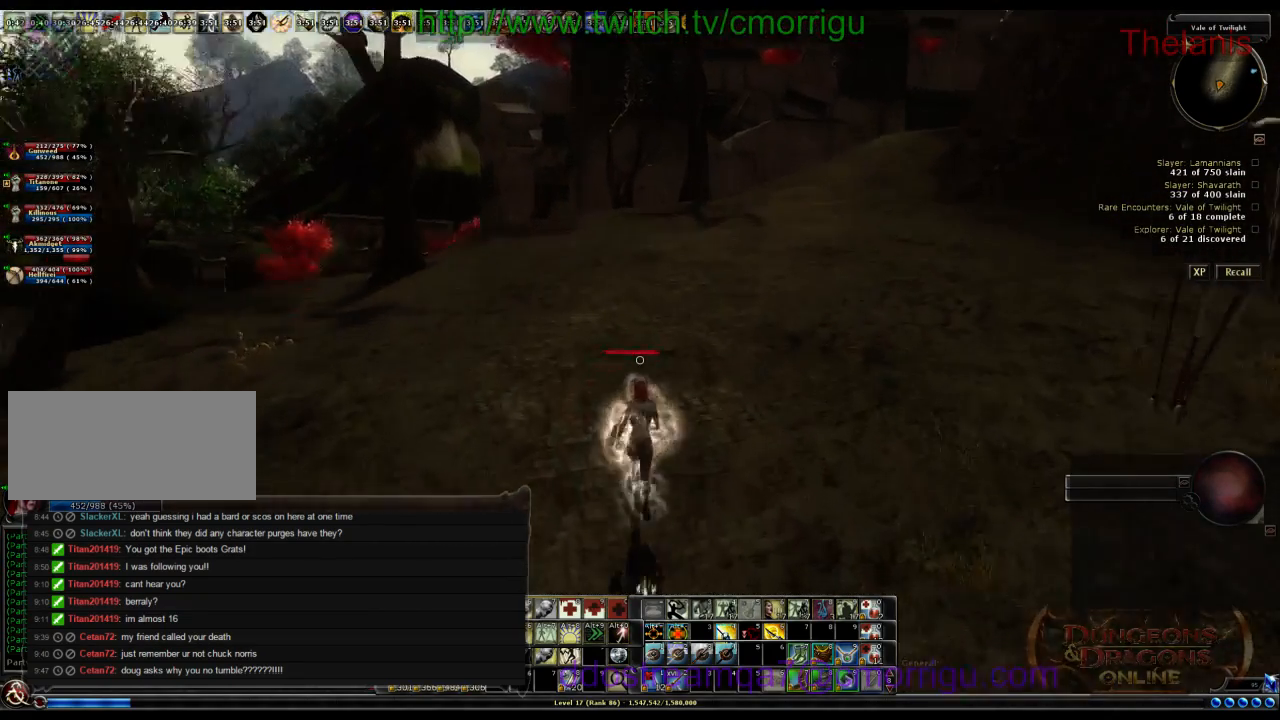
{"keys": ["w"], "events": []}
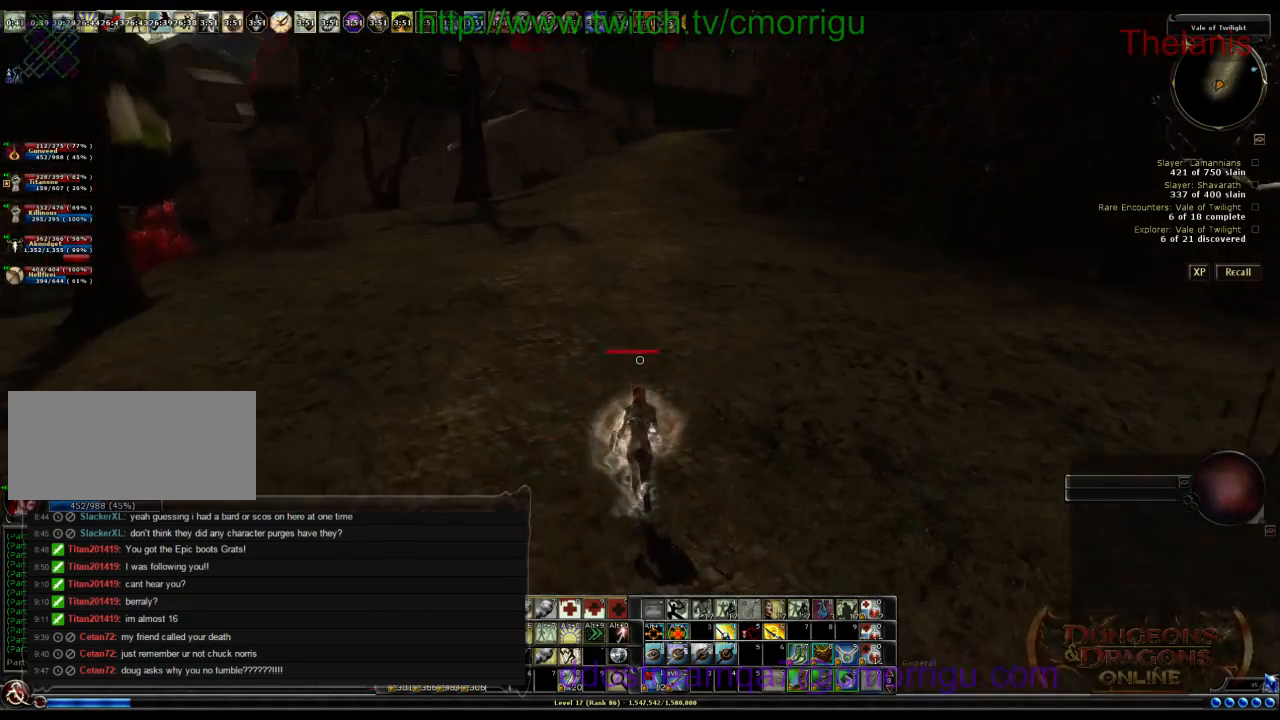
{"keys": ["w"], "events": []}
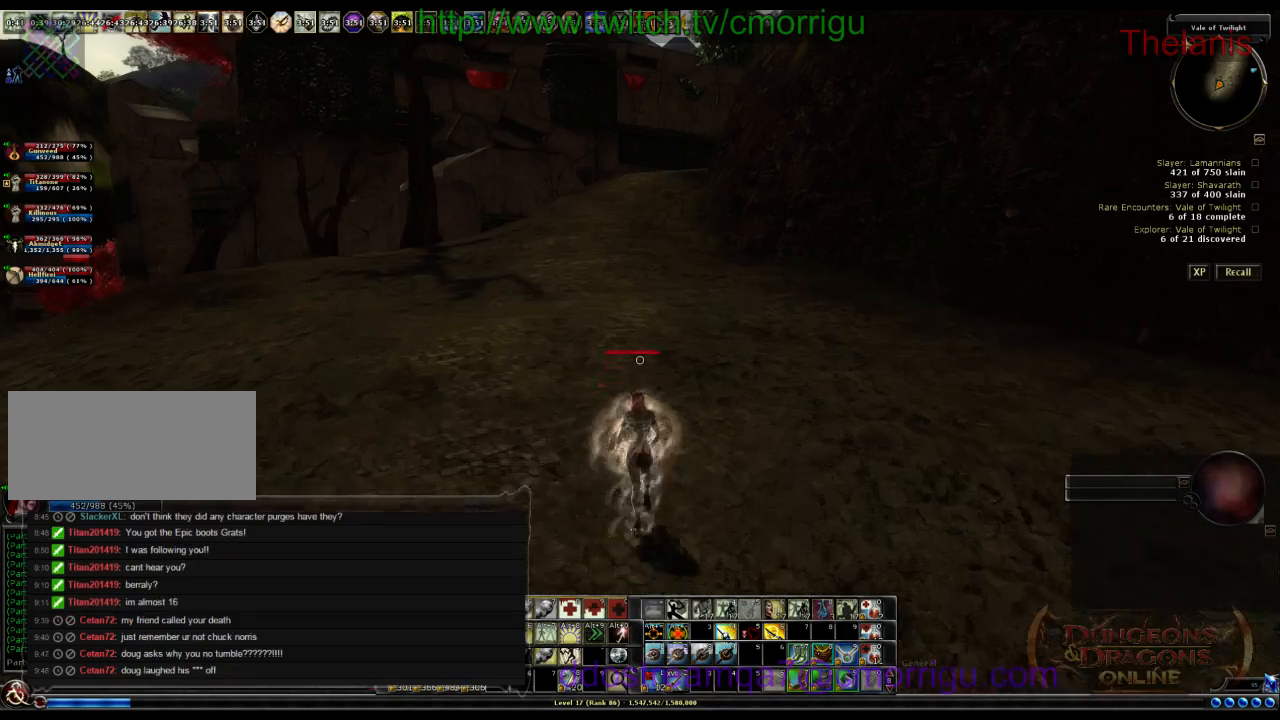
{"keys": ["w"], "events": []}
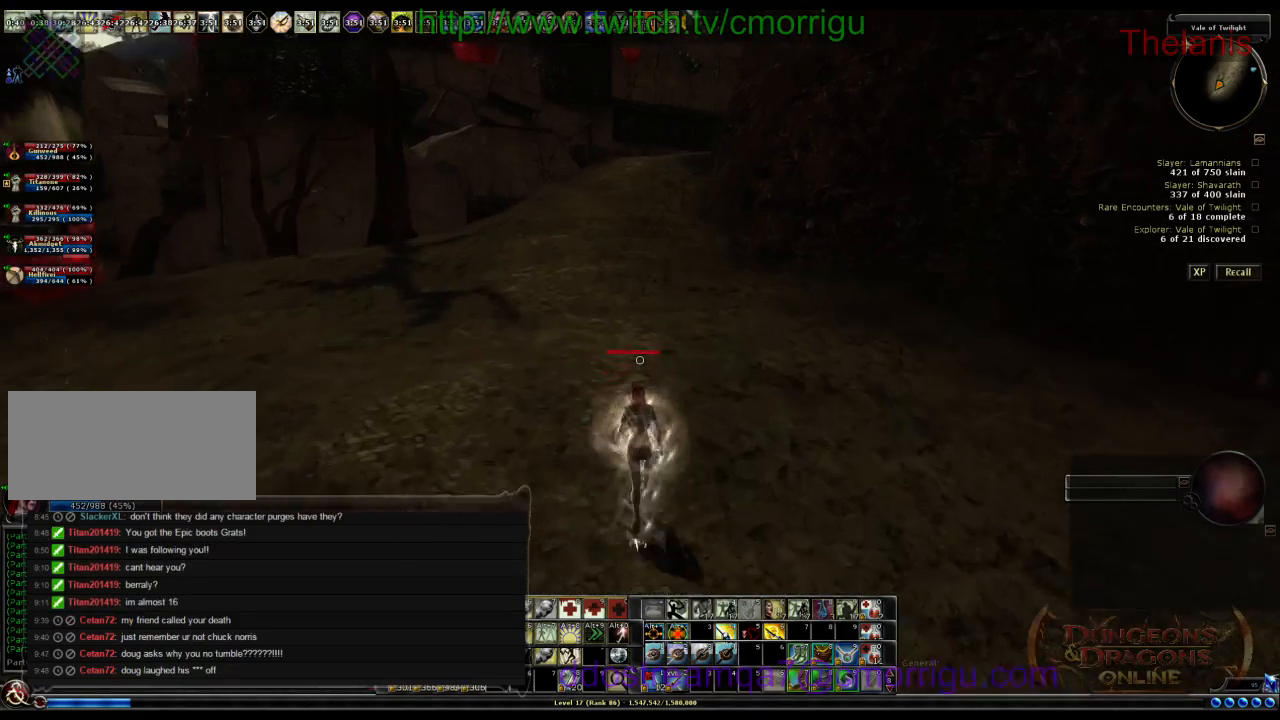
{"keys": ["w"], "events": []}
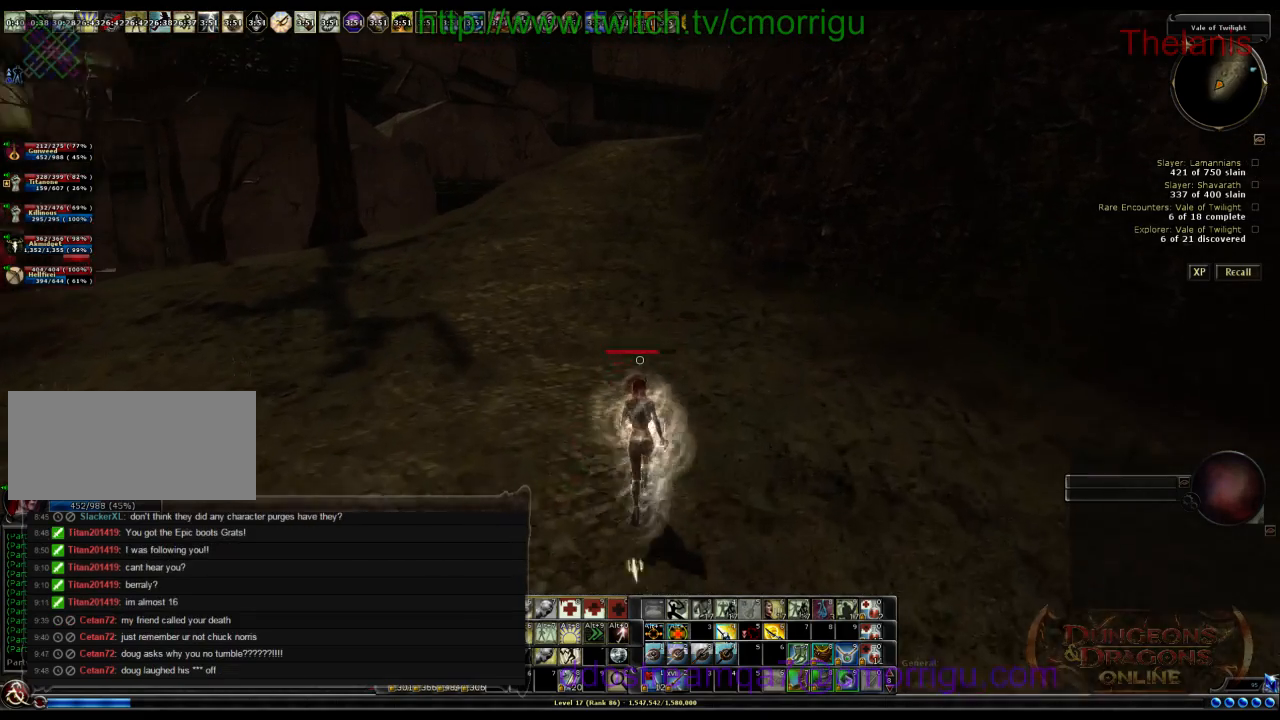
{"keys": ["w"], "events": []}
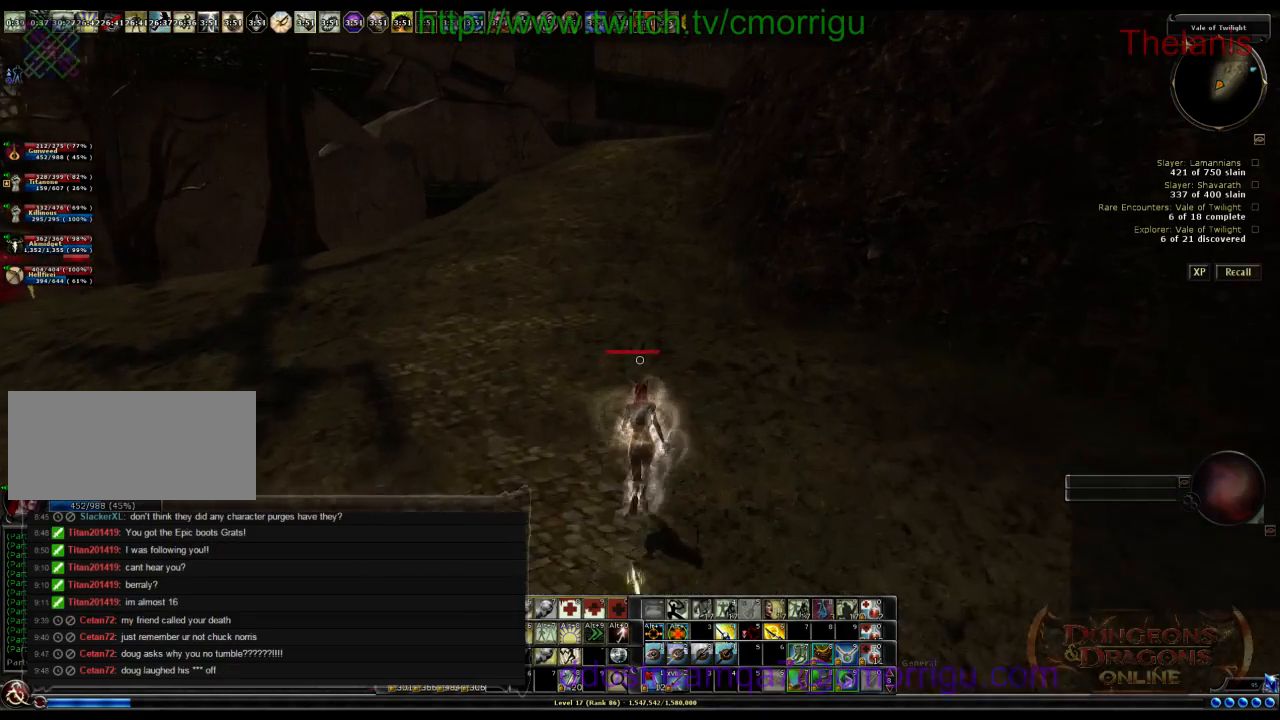
{"keys": ["w"], "events": []}
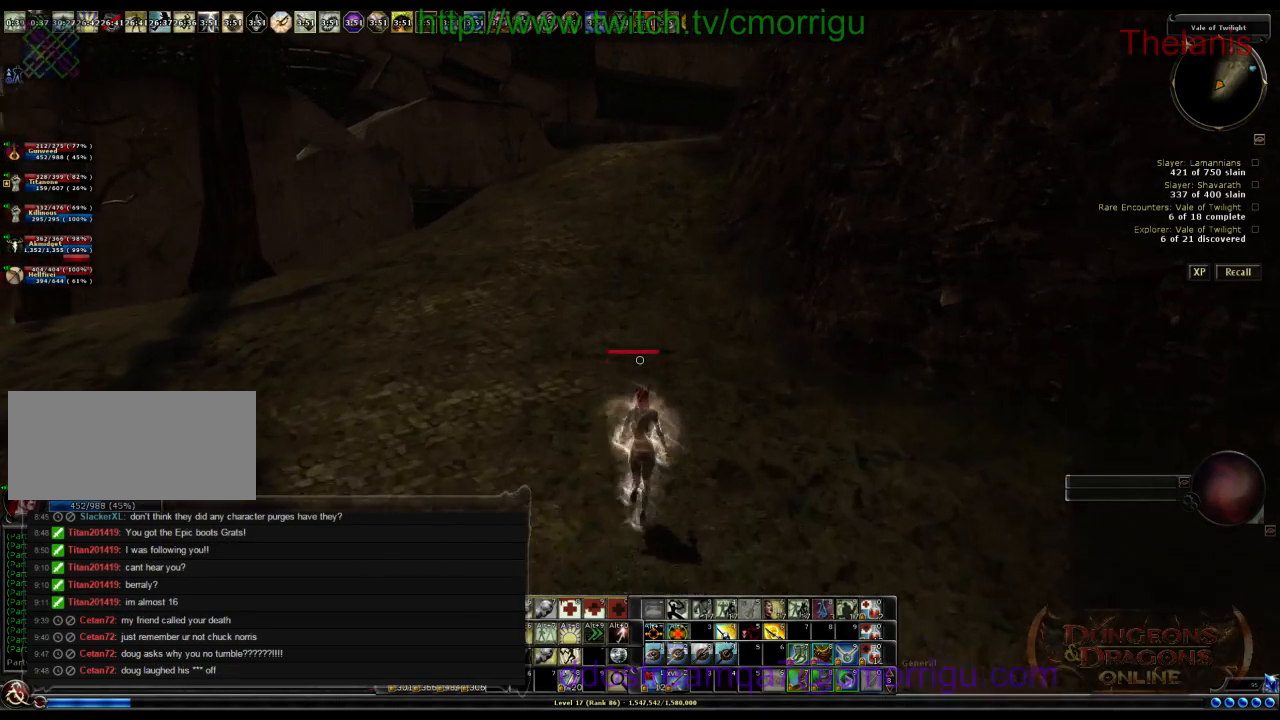
{"keys": ["w"], "events": []}
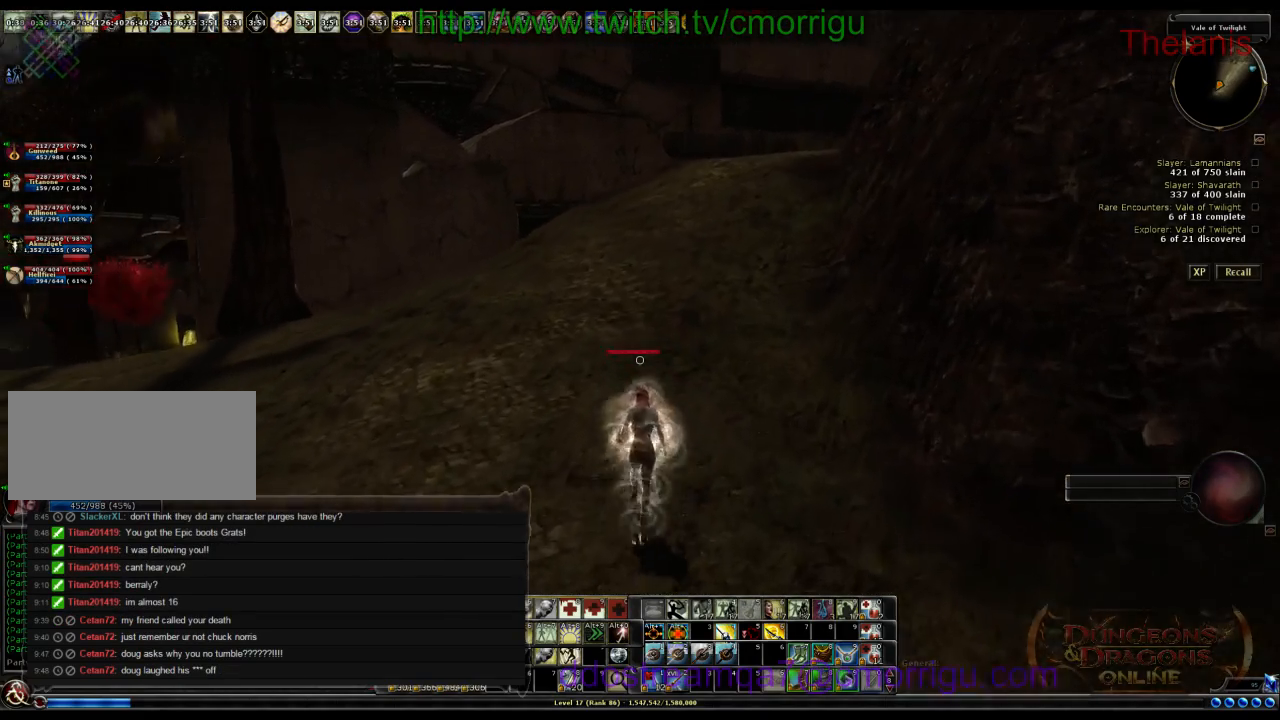
{"keys": ["w"], "events": []}
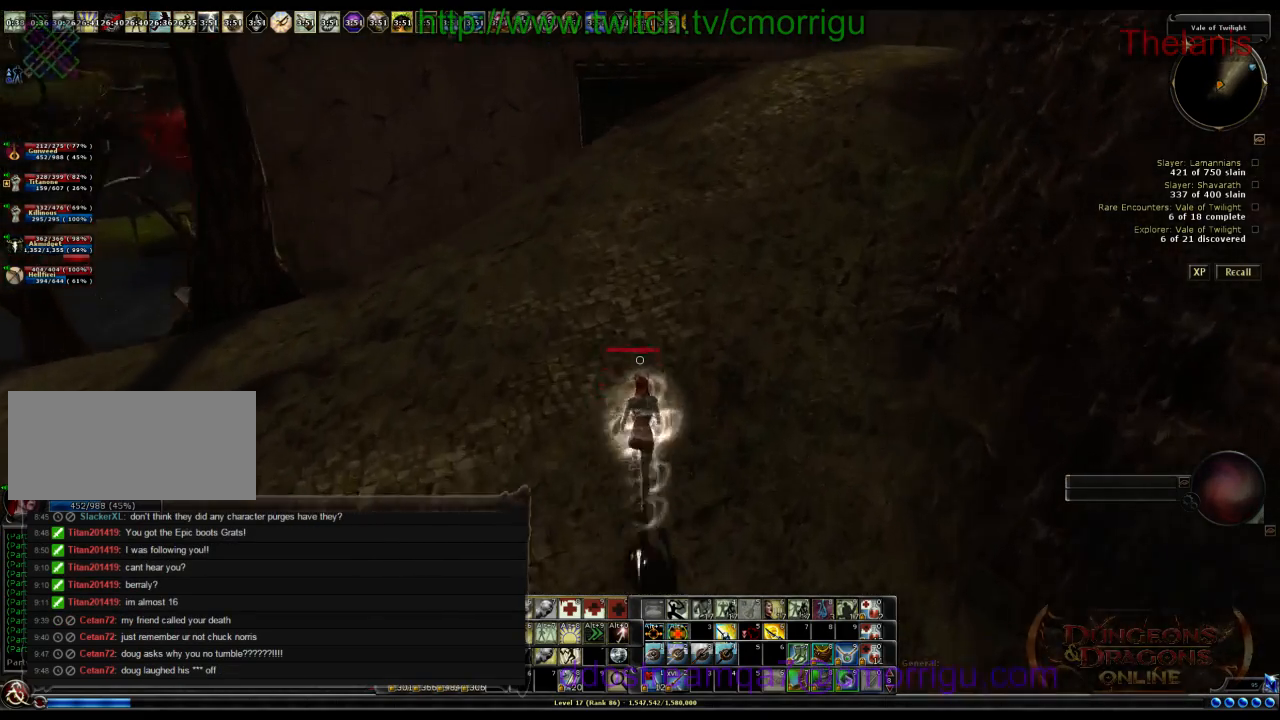
{"keys": ["w"], "events": []}
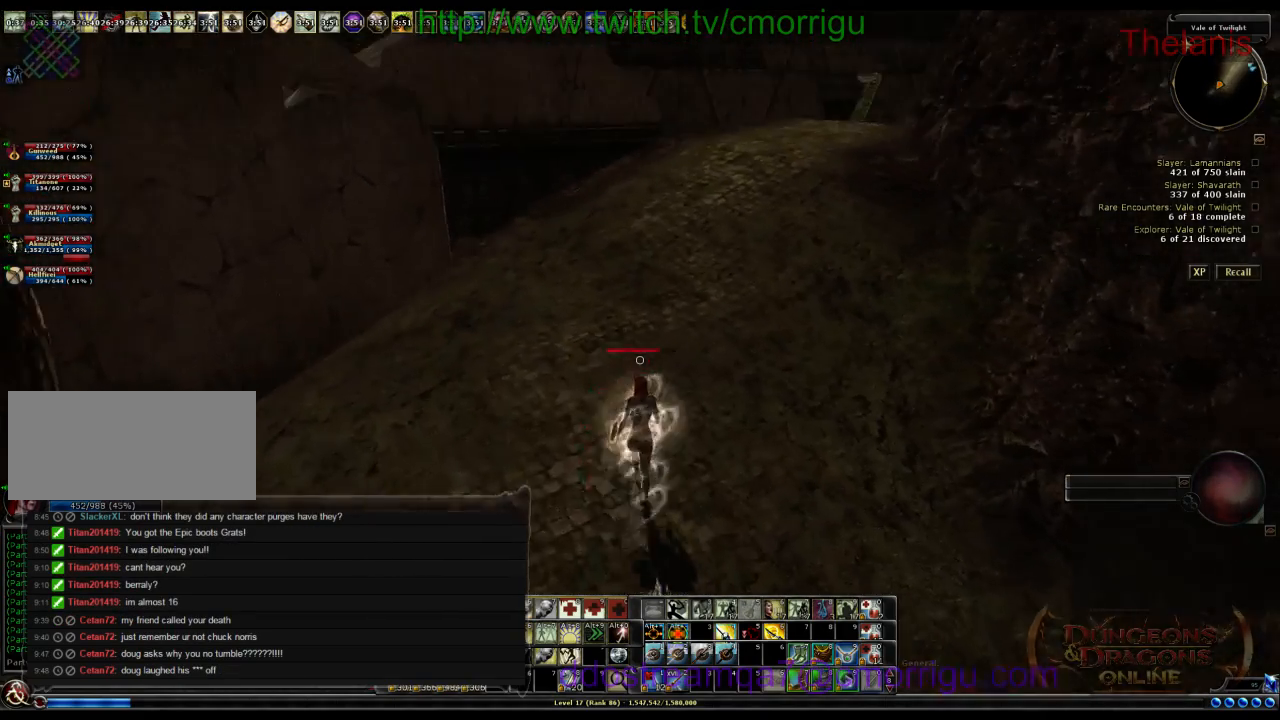
{"keys": ["w"], "events": []}
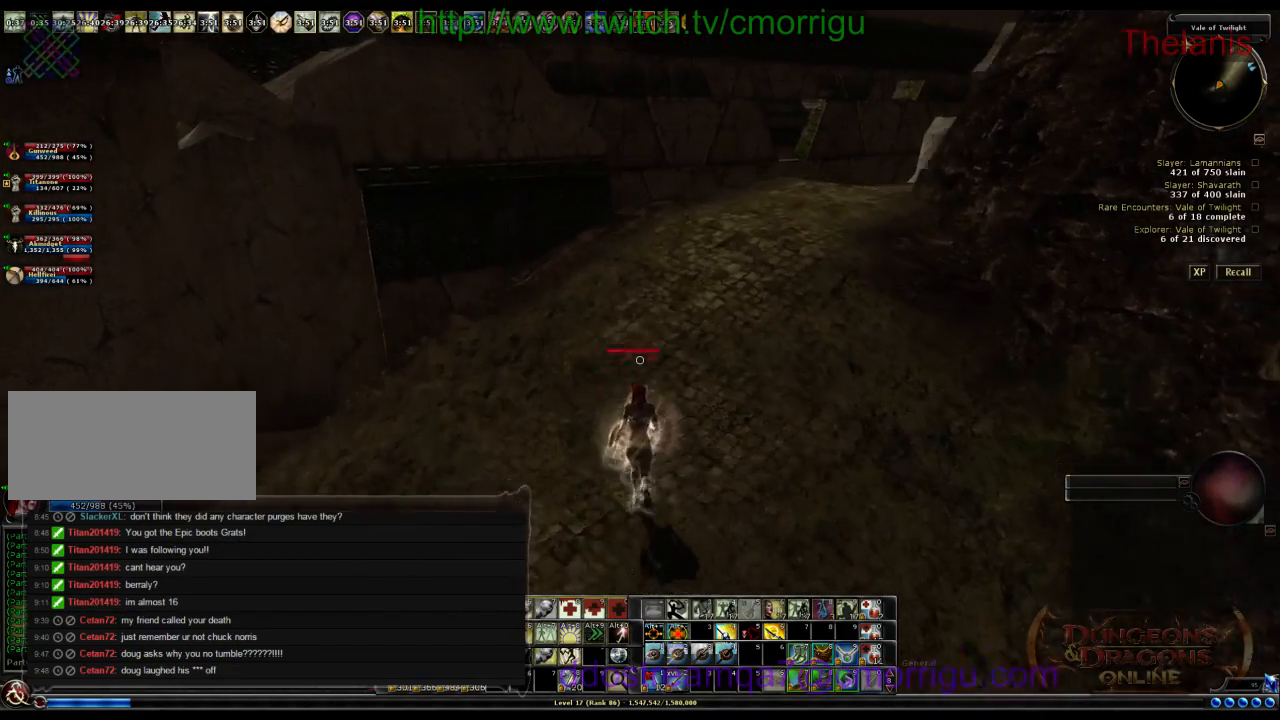
{"keys": ["w"], "events": []}
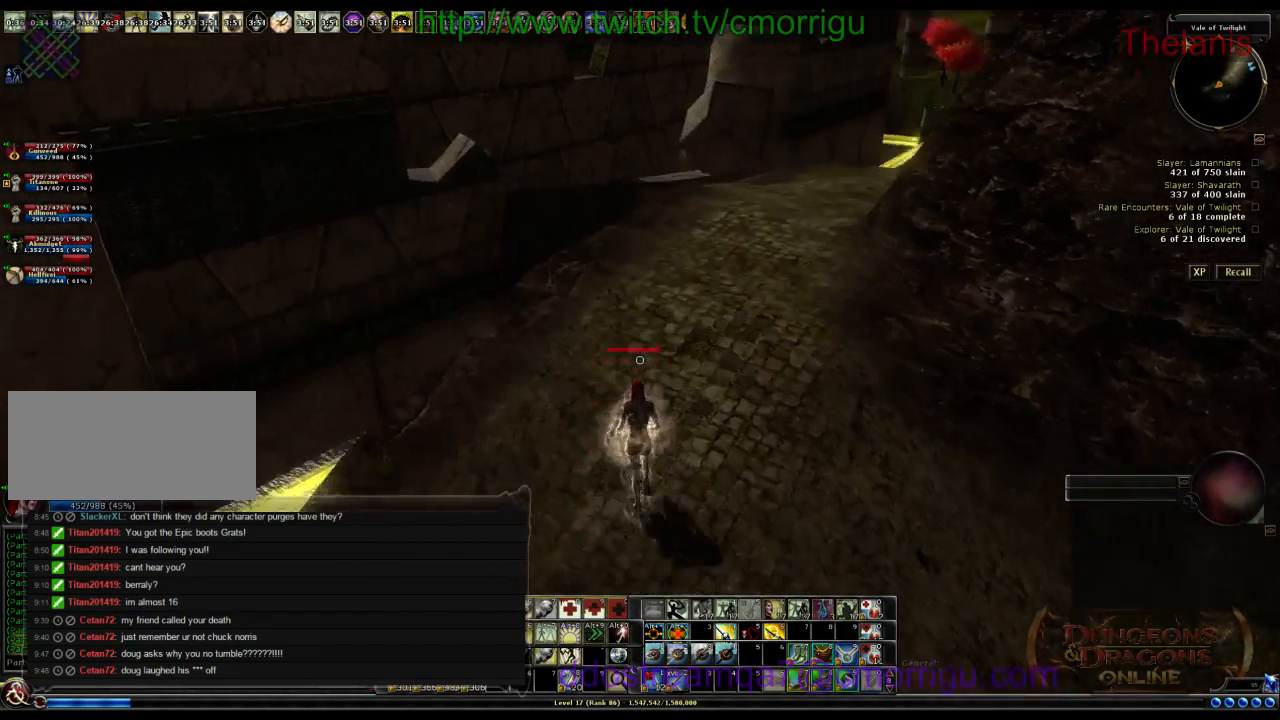
{"keys": ["w"], "events": []}
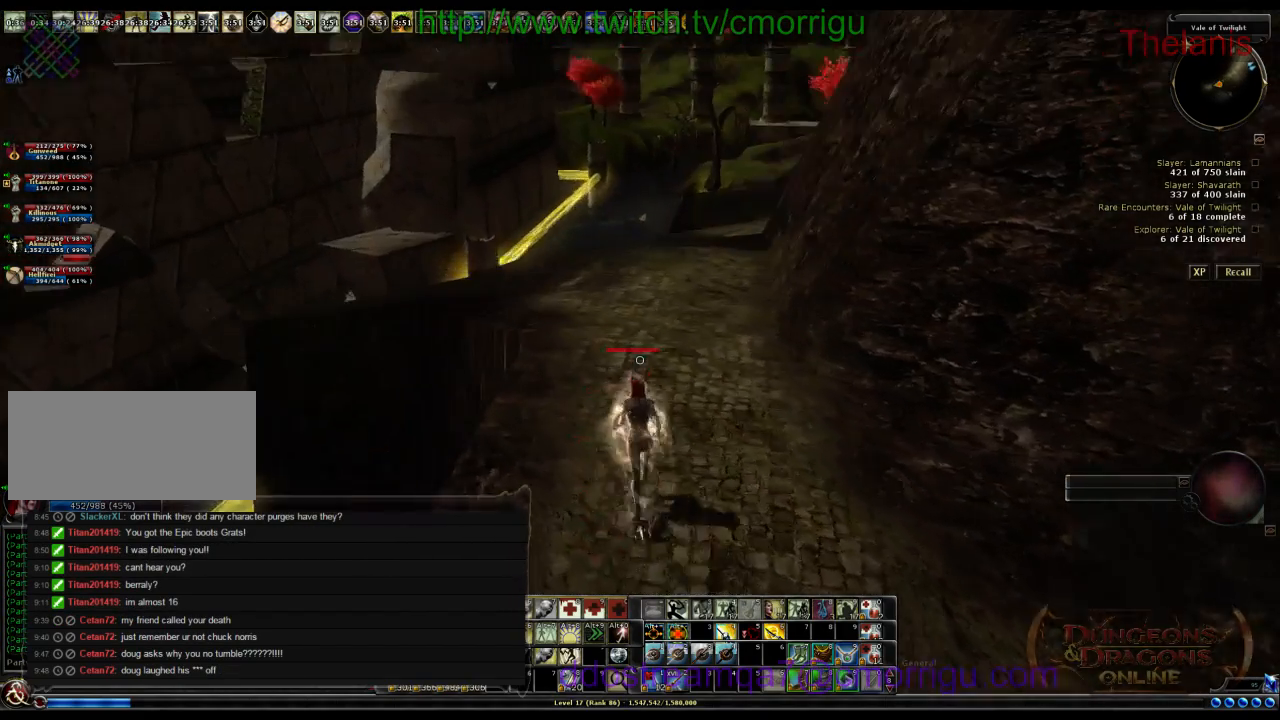
{"keys": ["w"], "events": []}